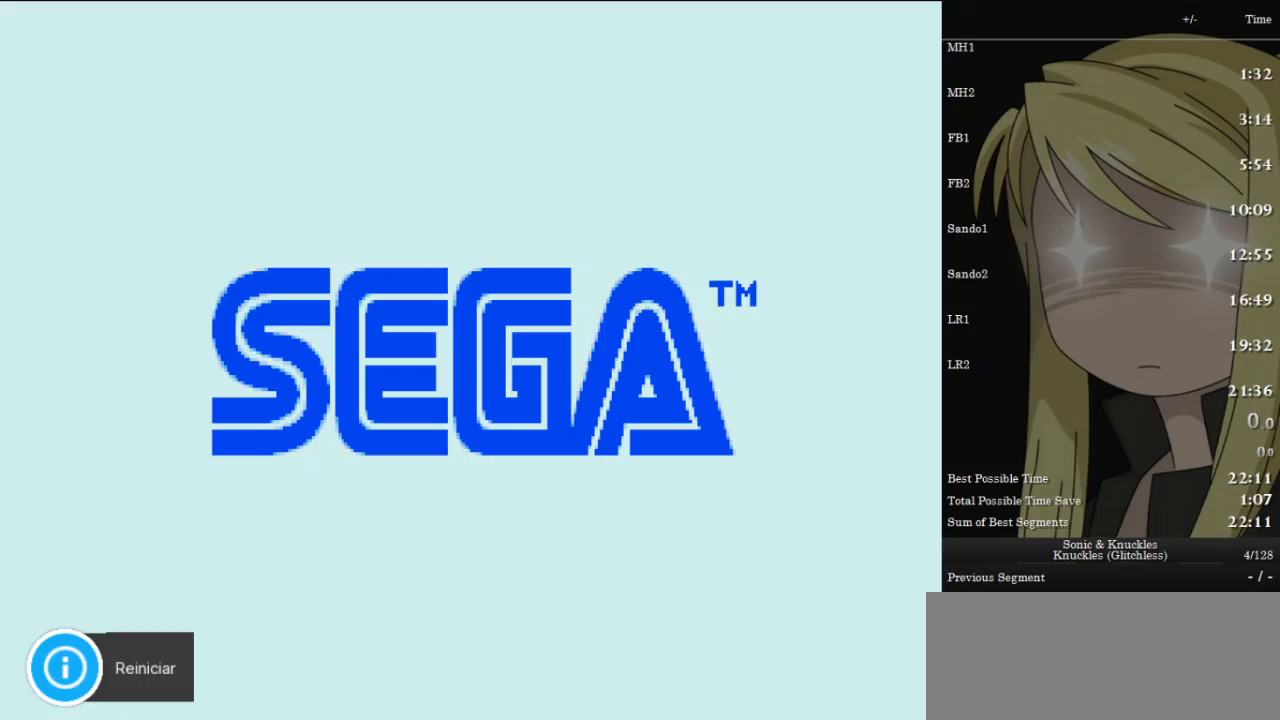
Gameplay with keyboard; each line is a JSON object with the keys held at the frame after it. "events" lists presses ("down") and releases ("up") of "c", "down", "left", "pause", "right", "up", "x" and "z" between this image and that frame as [ms after this image, input, new state], when the widget could be followed in between. No other keys are recorded. Mouse input is not recorded.
{"keys": [], "events": []}
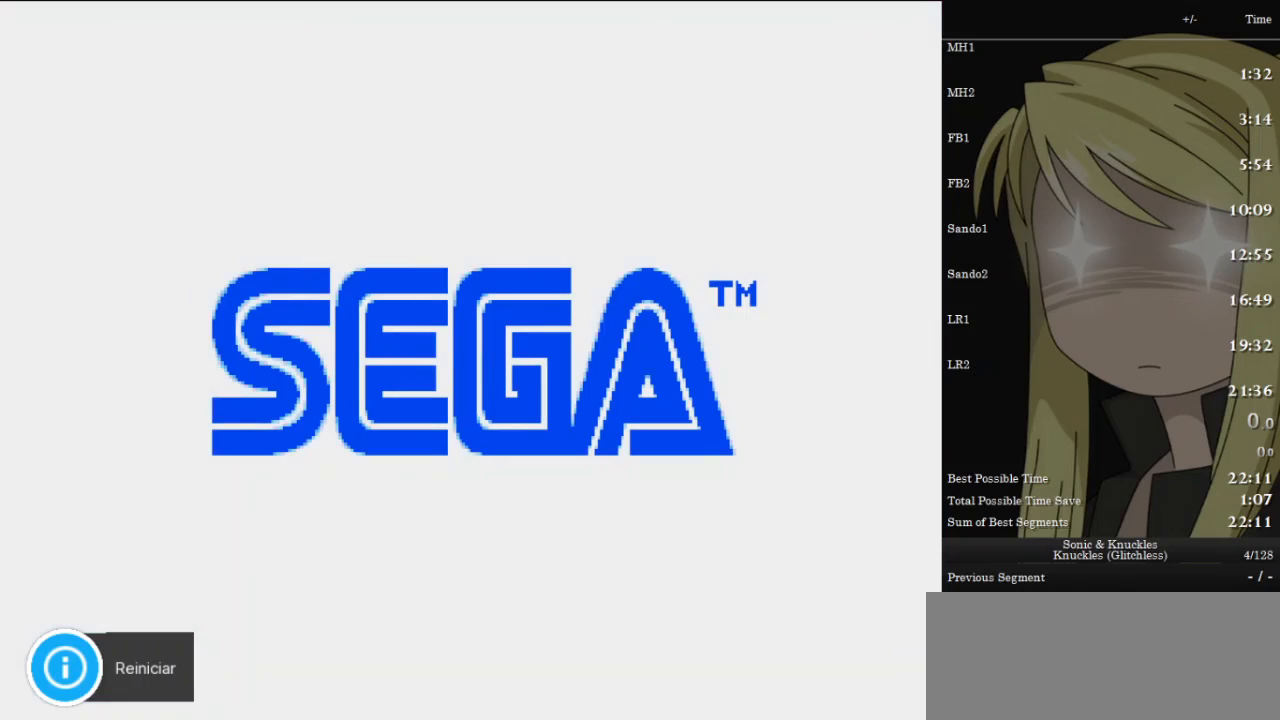
{"keys": [], "events": []}
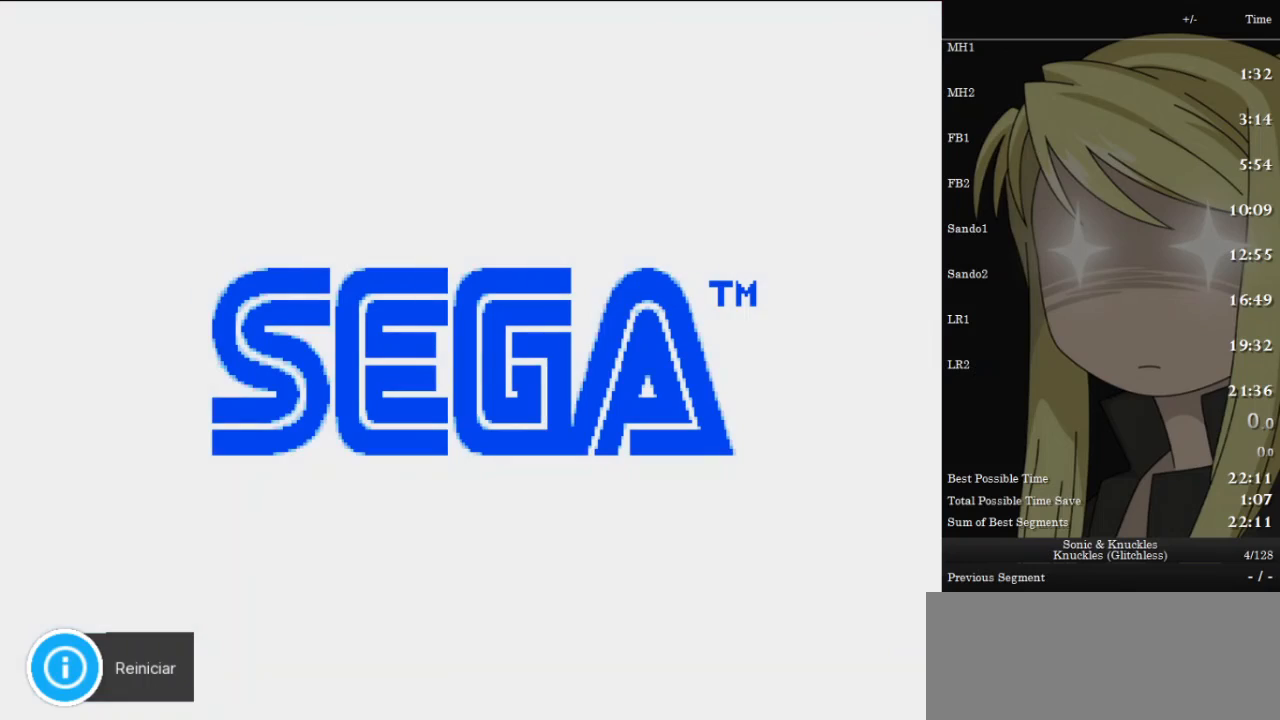
{"keys": ["pause"], "events": [[500, "pause", "down"]]}
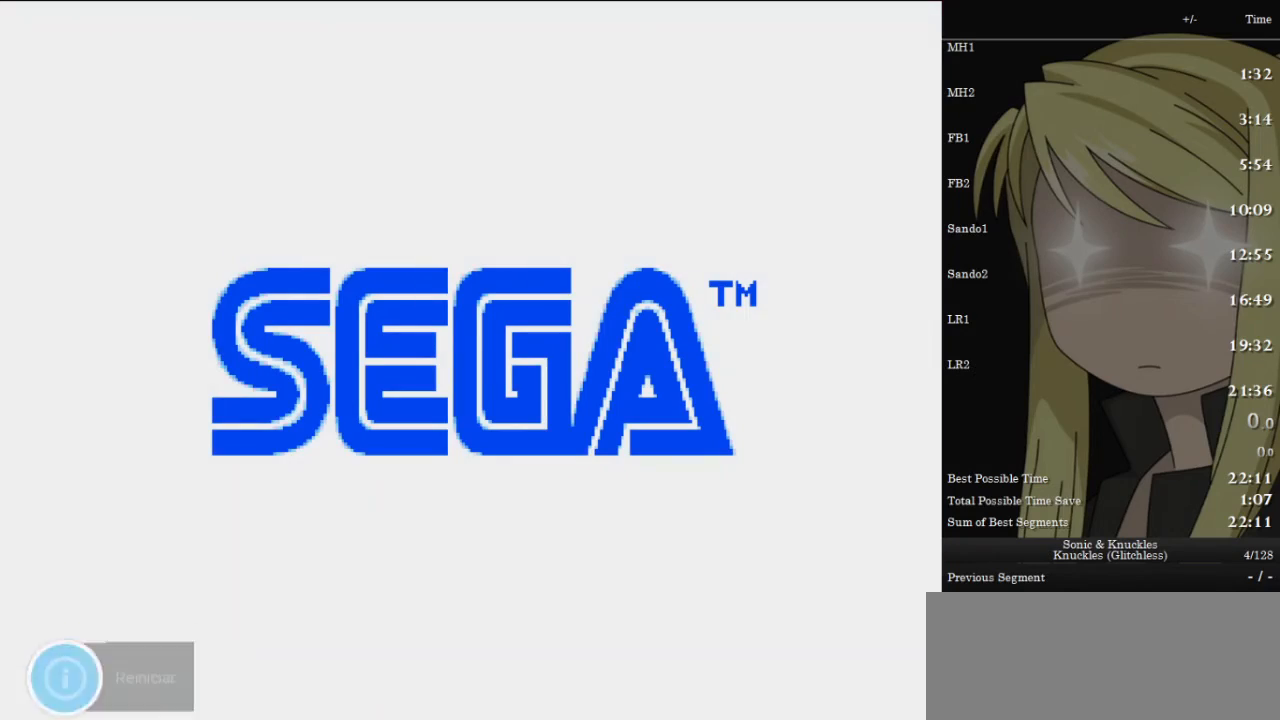
{"keys": ["pause"], "events": [[67, "pause", "up"], [133, "pause", "down"], [233, "pause", "up"], [333, "pause", "down"], [433, "pause", "up"], [500, "pause", "down"]]}
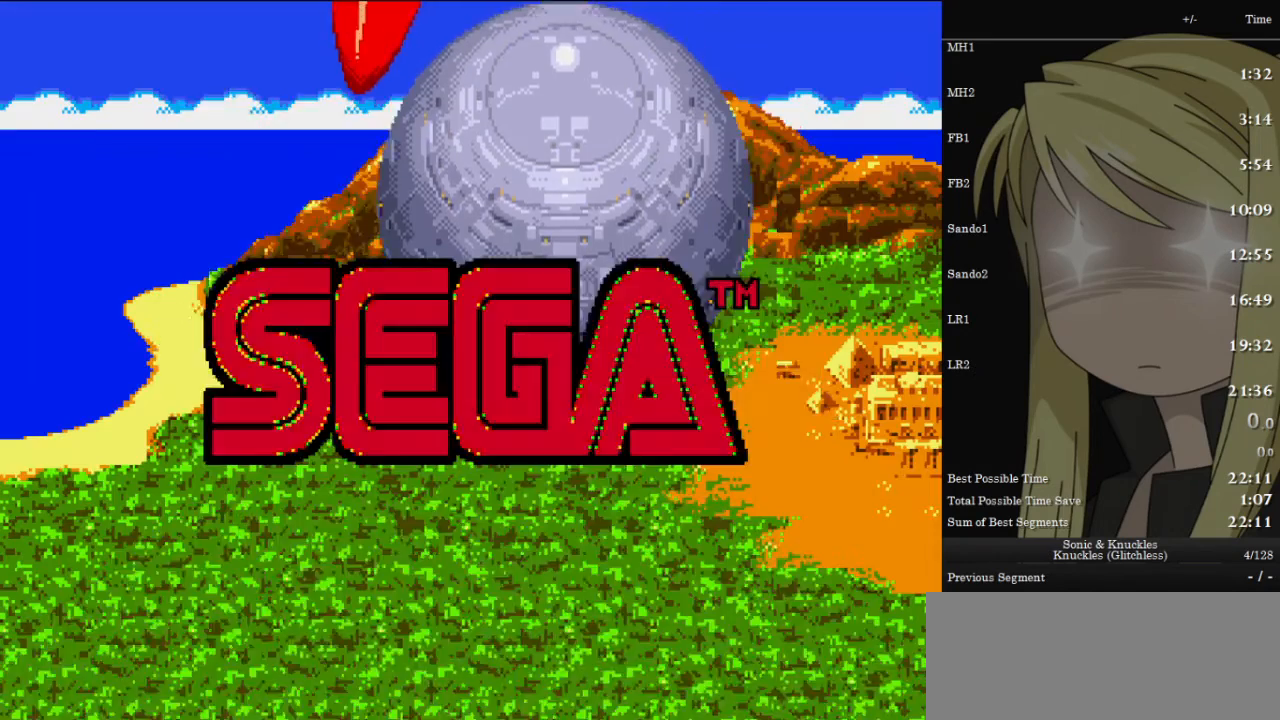
{"keys": [], "events": [[33, "pause", "up"], [400, "pause", "down"], [467, "pause", "up"]]}
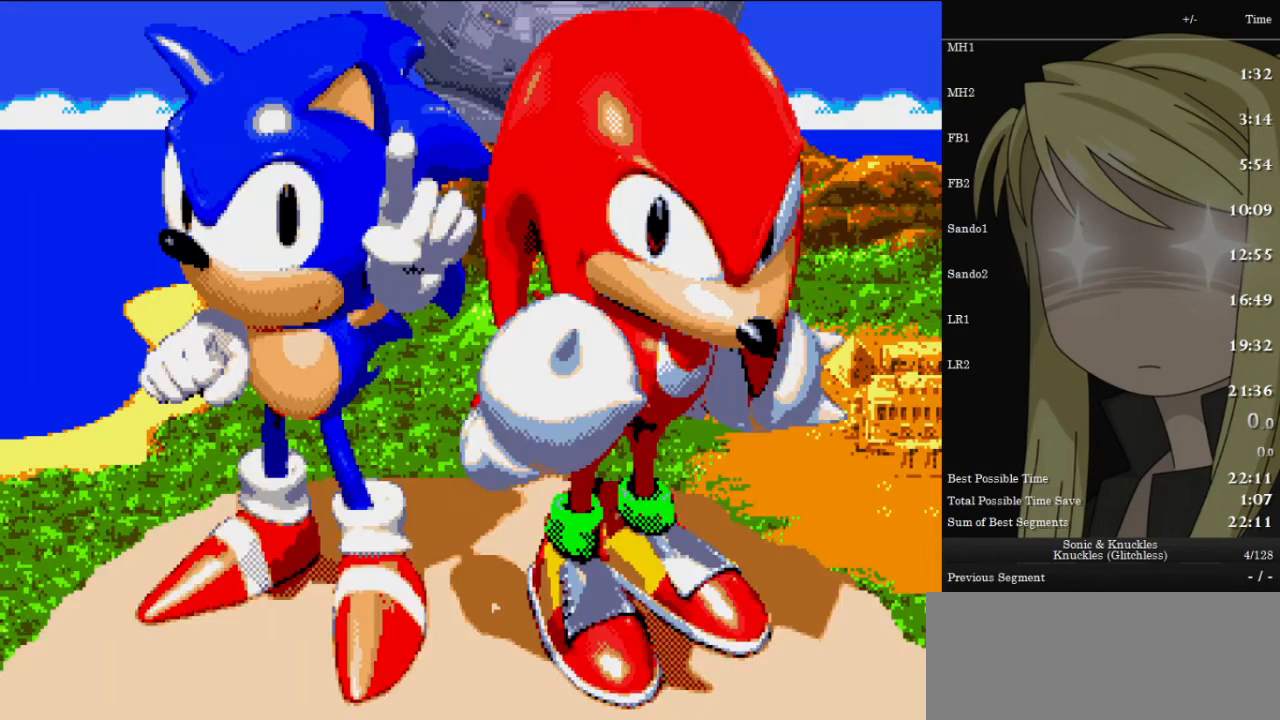
{"keys": [], "events": [[100, "pause", "down"], [133, "pause", "up"], [300, "pause", "down"], [367, "pause", "up"]]}
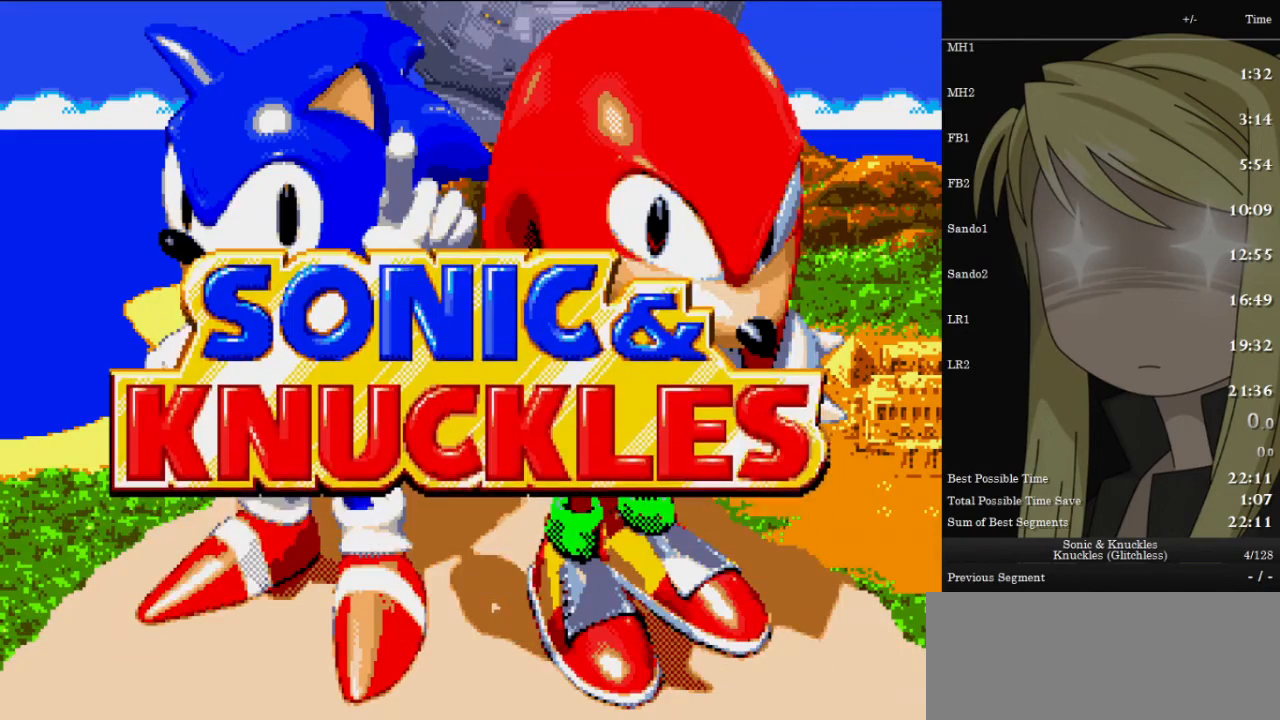
{"keys": ["pause"], "events": [[33, "pause", "down"], [67, "pause", "up"], [167, "pause", "down"], [400, "pause", "up"], [500, "pause", "down"]]}
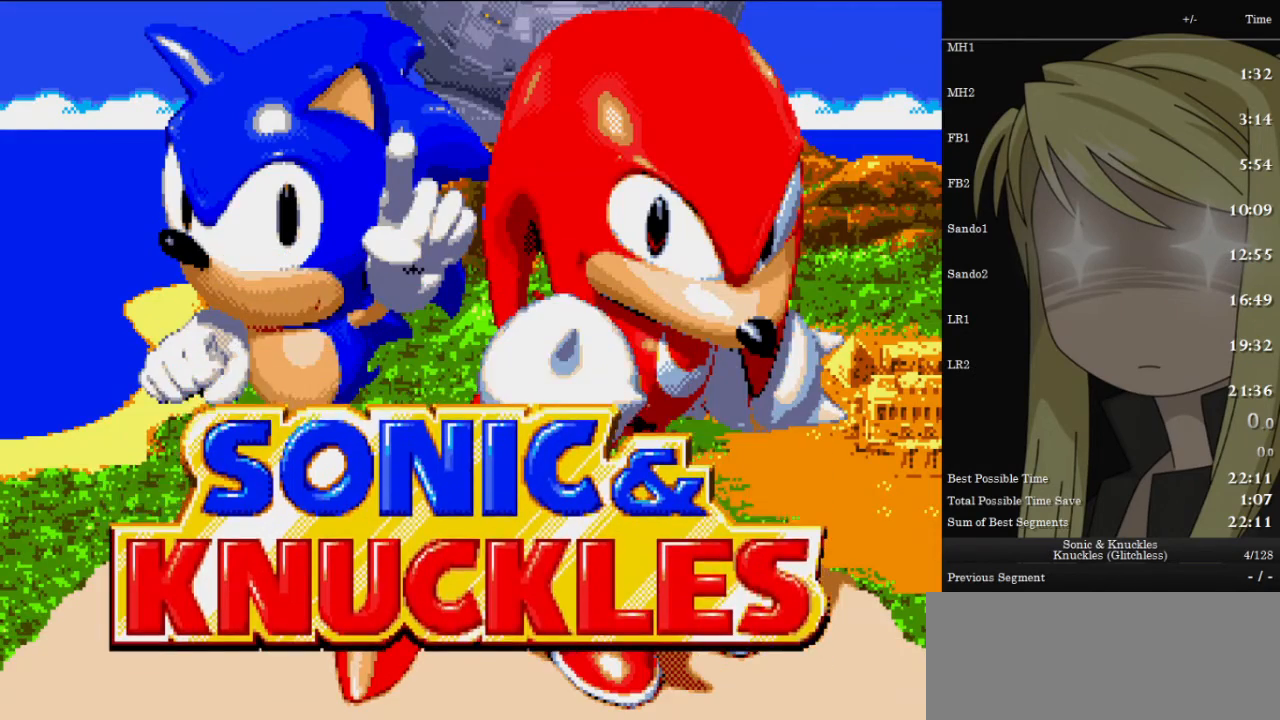
{"keys": [], "events": [[33, "pause", "up"], [133, "pause", "down"], [233, "pause", "up"], [267, "pause", "down"], [333, "pause", "up"]]}
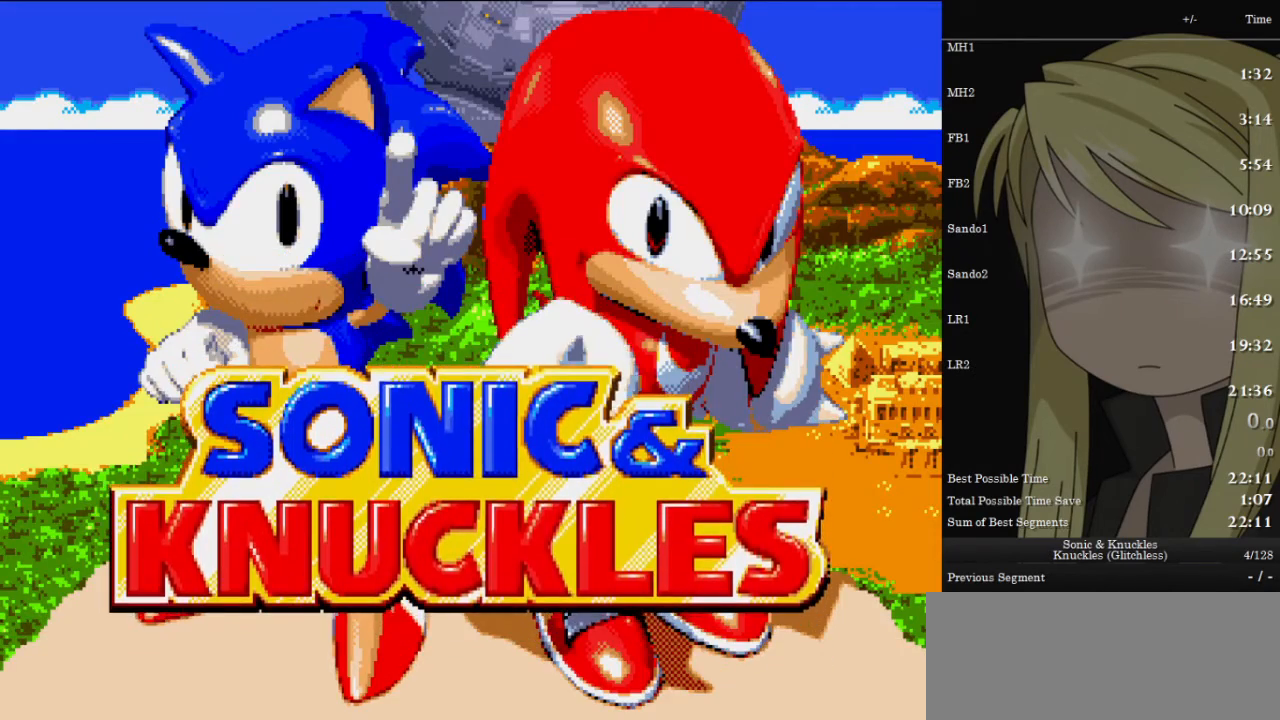
{"keys": ["pause"], "events": [[33, "pause", "down"], [133, "pause", "up"], [200, "pause", "down"], [300, "pause", "up"], [400, "pause", "down"], [467, "pause", "up"], [500, "pause", "down"]]}
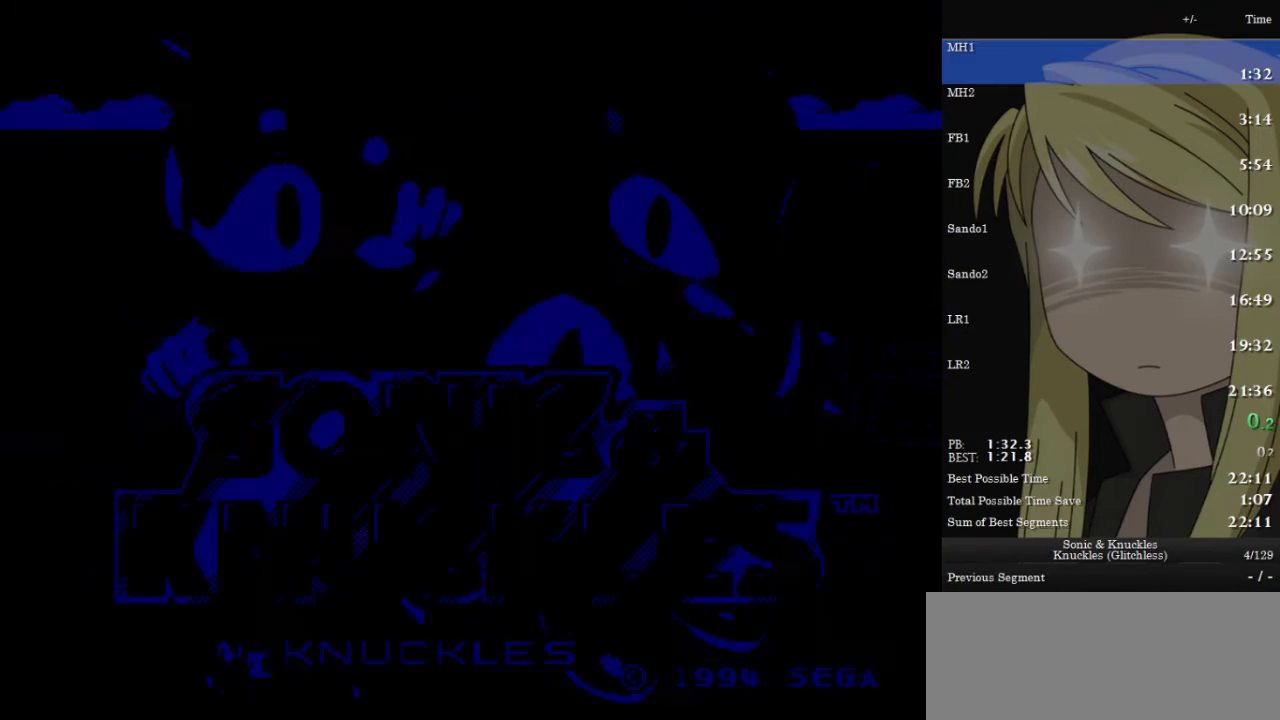
{"keys": [], "events": [[200, "pause", "up"], [267, "pause", "down"], [333, "pause", "up"], [400, "pause", "down"], [500, "pause", "up"]]}
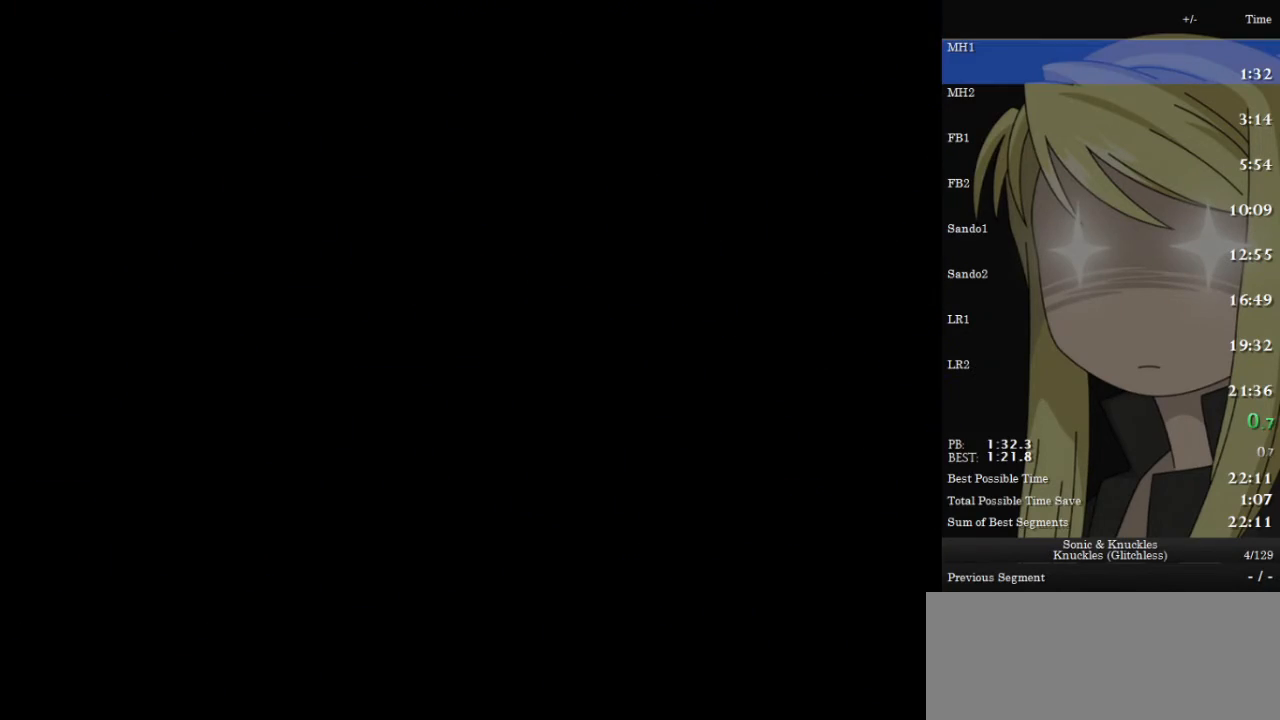
{"keys": ["pause"], "events": [[33, "pause", "down"], [133, "pause", "up"], [233, "pause", "down"], [333, "pause", "up"], [367, "pause", "down"], [467, "pause", "up"], [500, "pause", "down"]]}
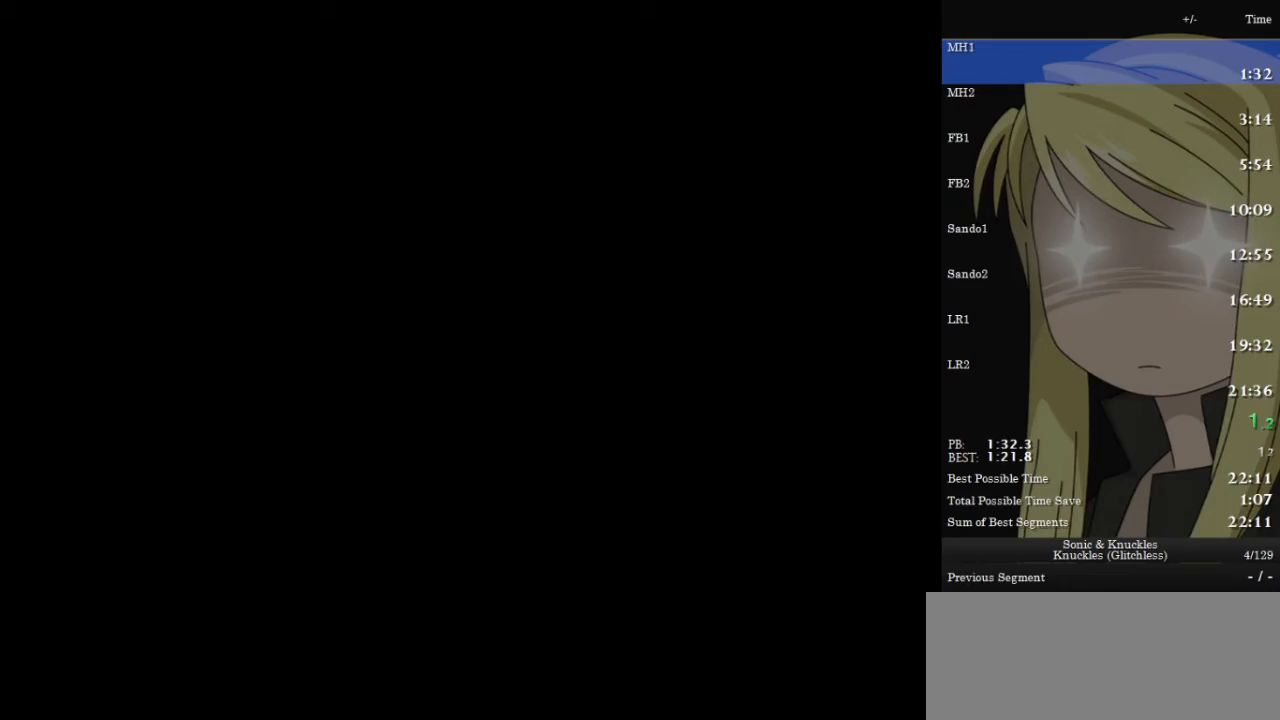
{"keys": ["pause"], "events": [[100, "pause", "up"], [200, "pause", "down"]]}
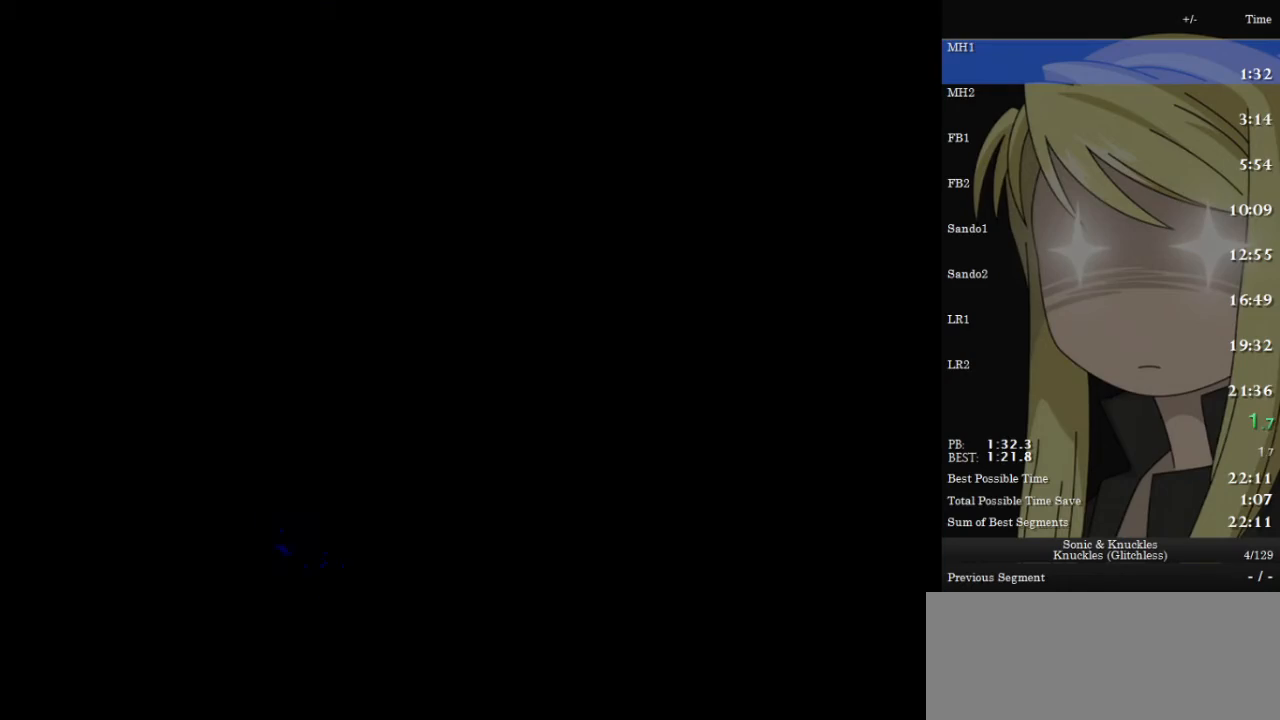
{"keys": [], "events": [[67, "pause", "up"], [167, "pause", "down"], [267, "pause", "up"]]}
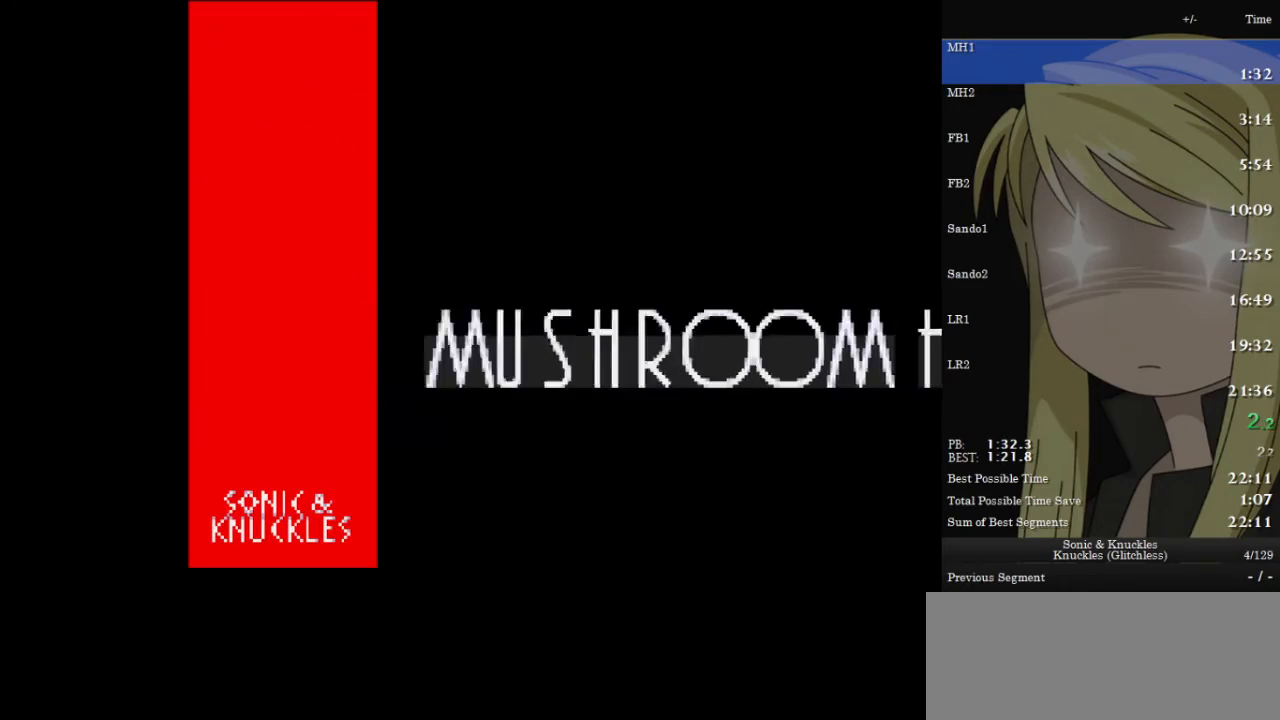
{"keys": ["down"], "events": [[367, "down", "down"]]}
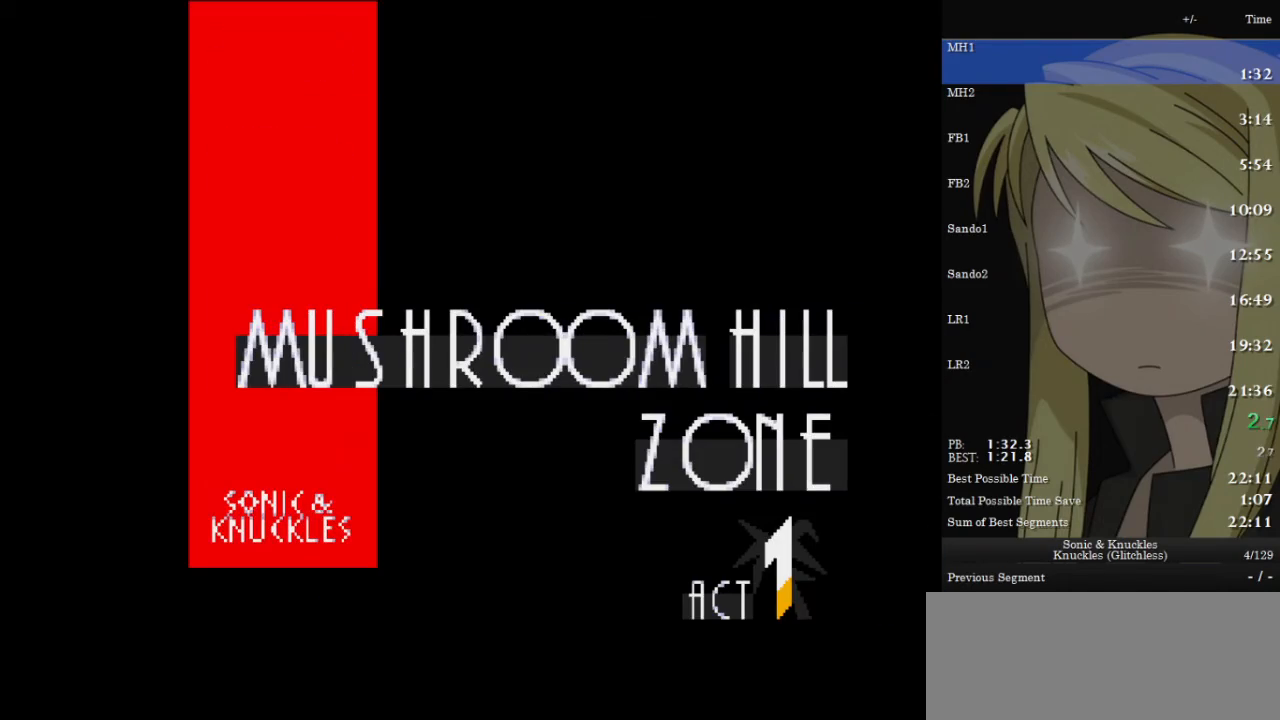
{"keys": ["down"], "events": [[300, "z", "down"], [367, "x", "down"], [433, "c", "down"], [433, "z", "up"], [467, "x", "up"], [500, "c", "up"]]}
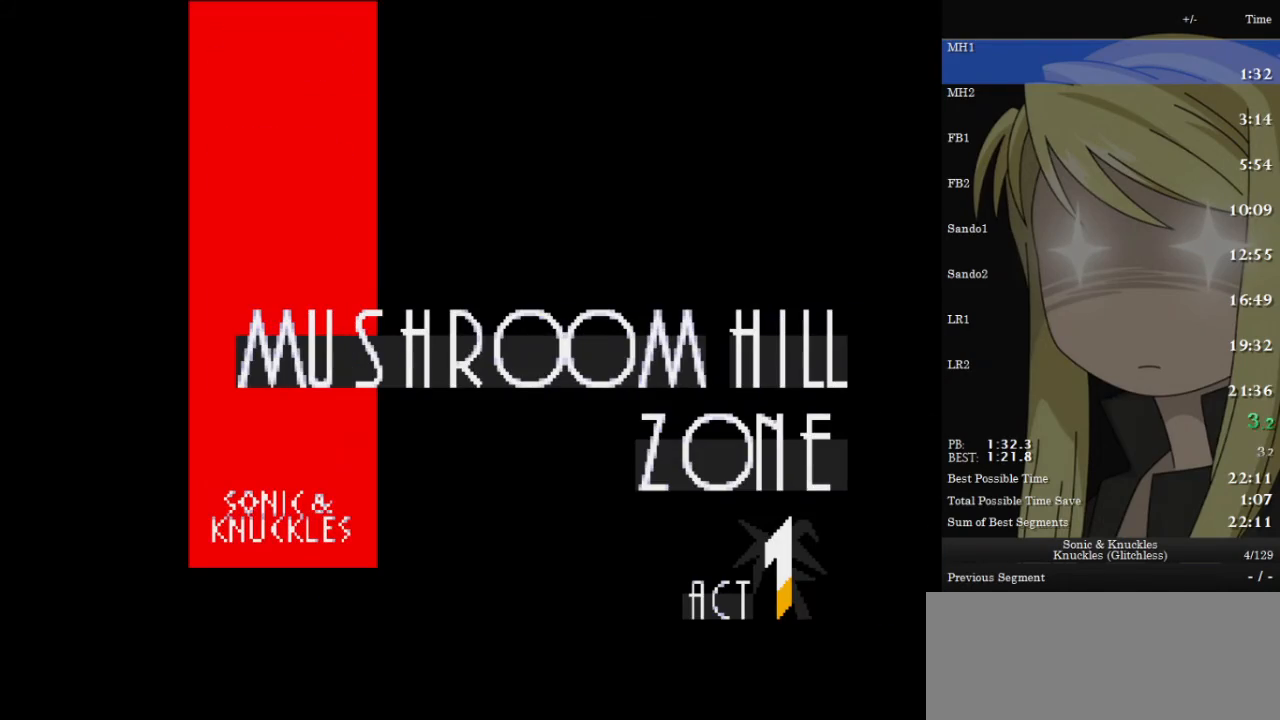
{"keys": ["down"], "events": [[67, "x", "down"], [67, "z", "down"], [100, "c", "down"], [133, "x", "up"], [133, "z", "up"], [167, "c", "up"]]}
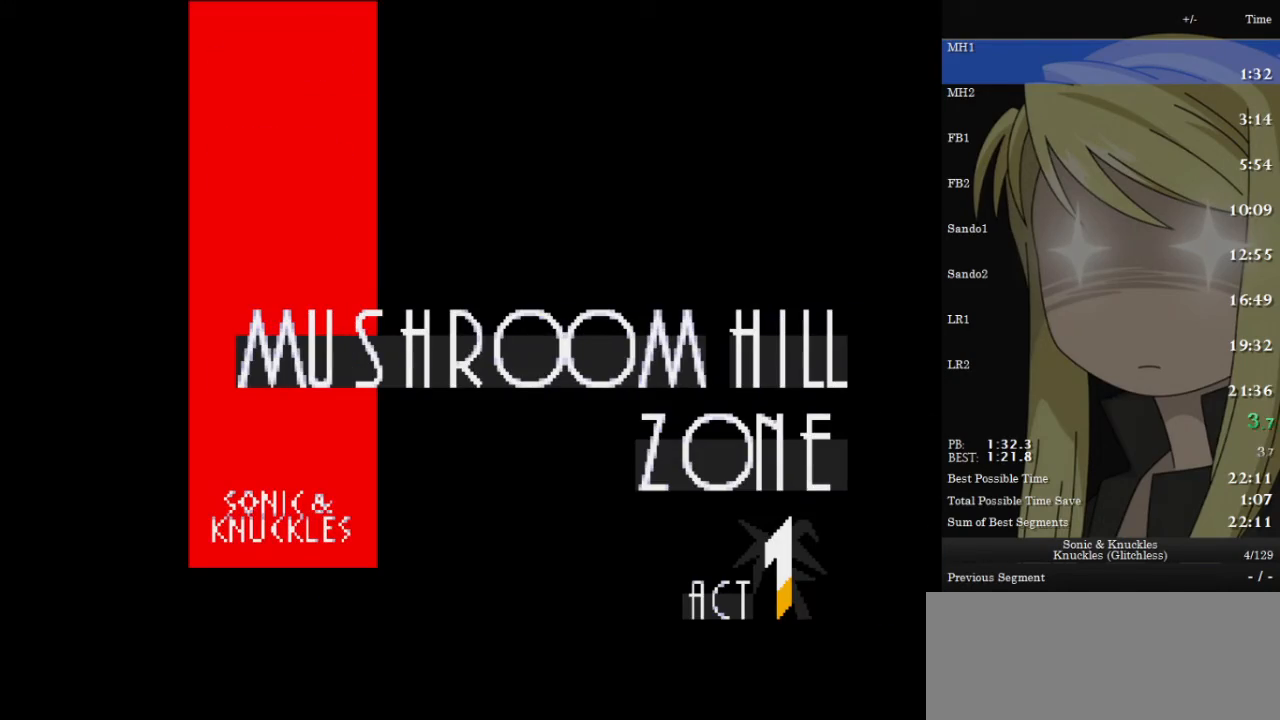
{"keys": ["down"], "events": []}
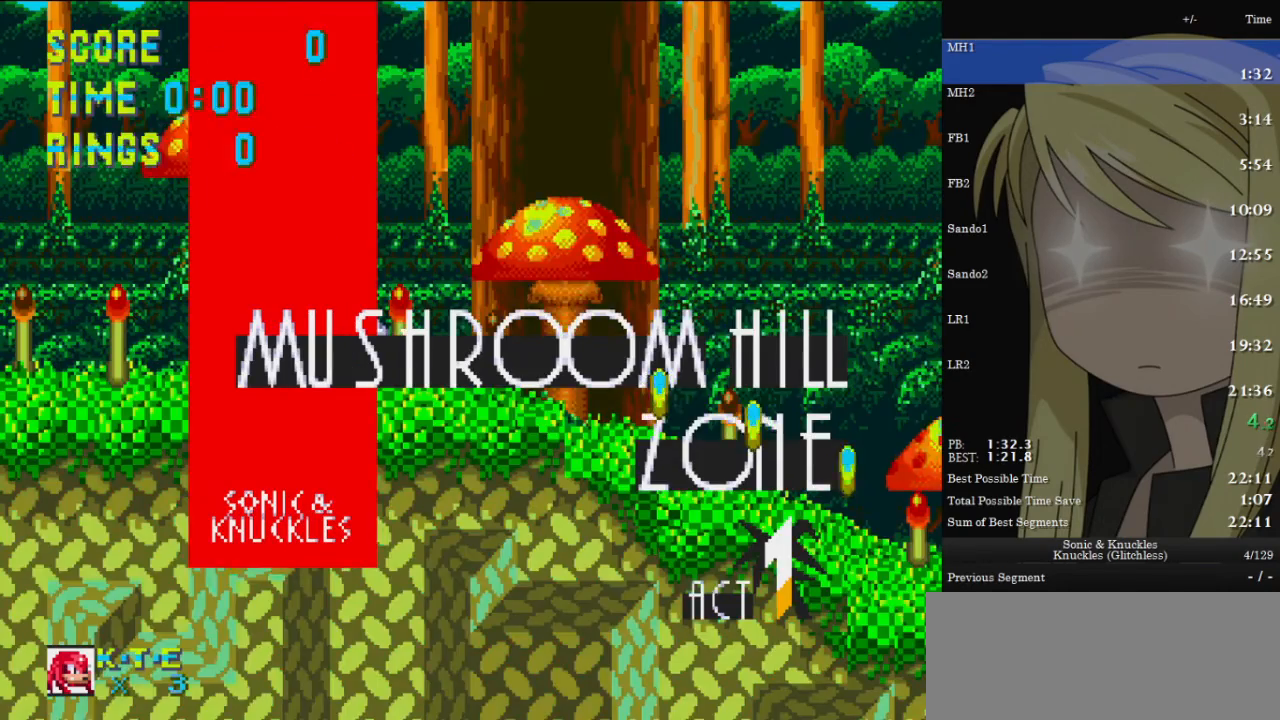
{"keys": ["down", "x"], "events": [[300, "z", "down"], [333, "x", "down"], [367, "c", "down"], [367, "z", "up"], [433, "x", "up"], [467, "c", "up"], [467, "x", "down"]]}
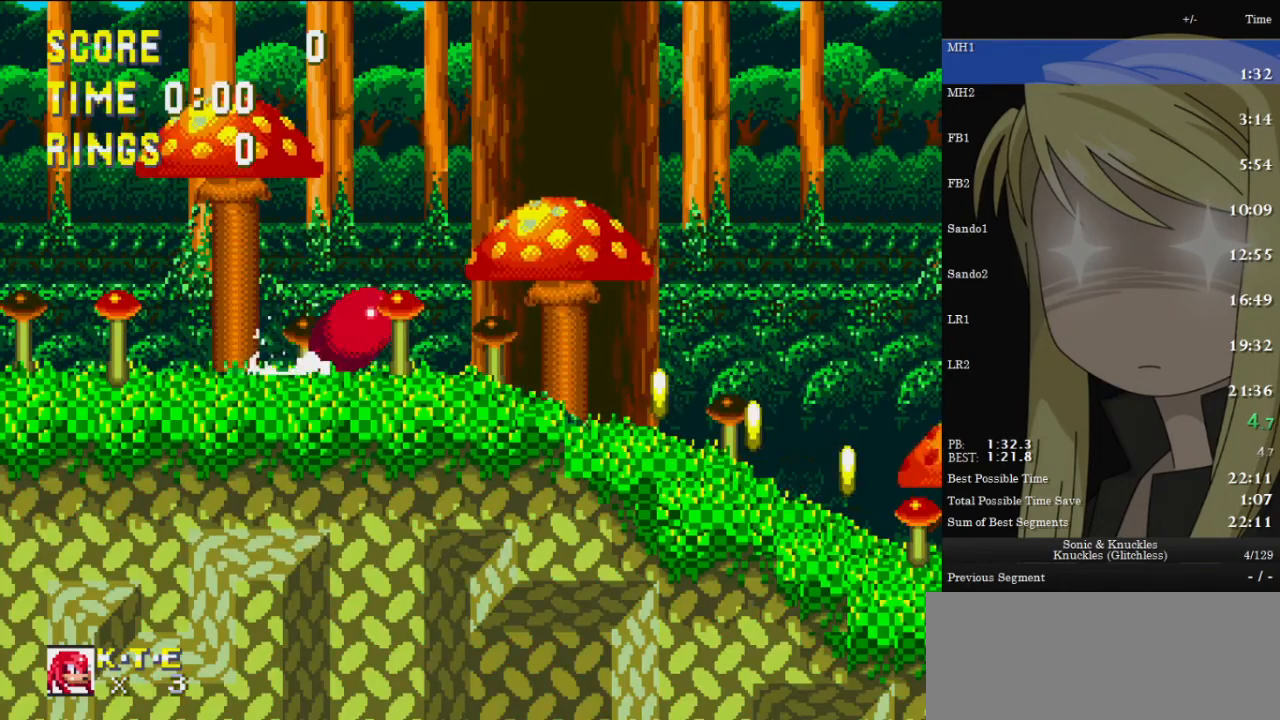
{"keys": ["right", "up"], "events": [[33, "z", "down"], [67, "c", "down"], [67, "right", "down"], [67, "z", "up"], [133, "c", "up"], [133, "down", "up"], [133, "x", "up"], [500, "up", "down"]]}
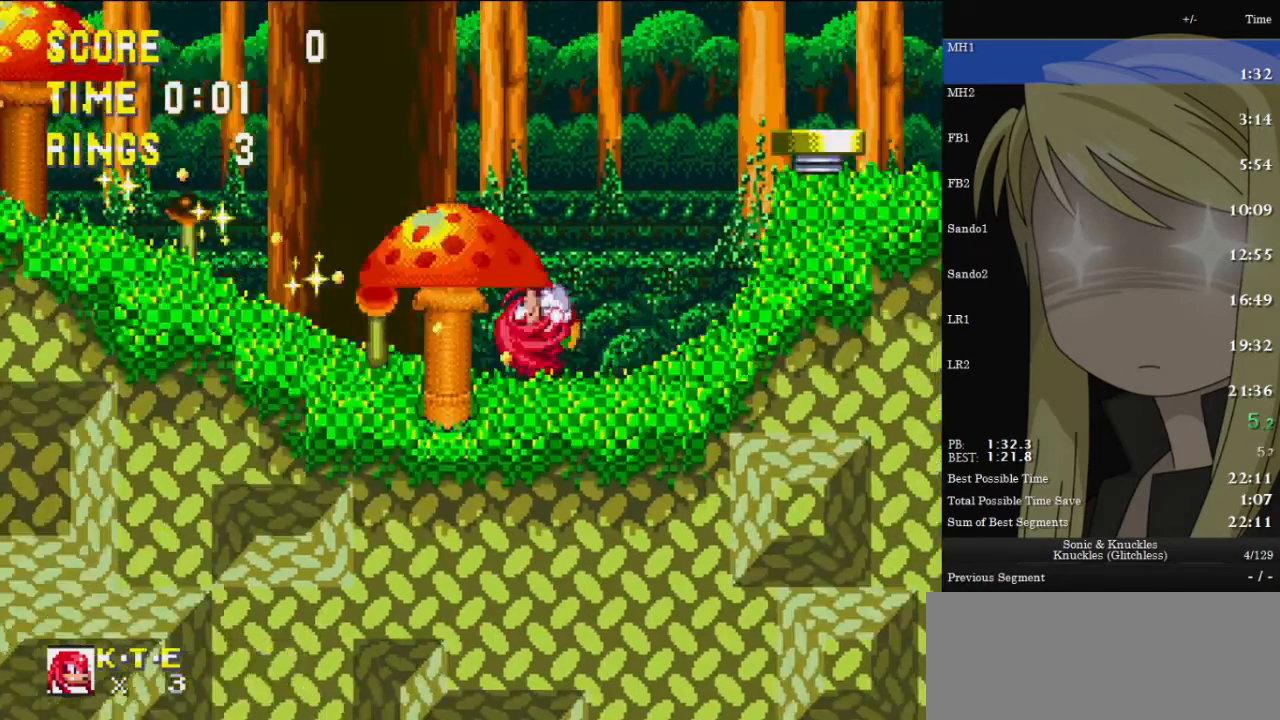
{"keys": ["right", "up", "z"], "events": [[133, "z", "down"]]}
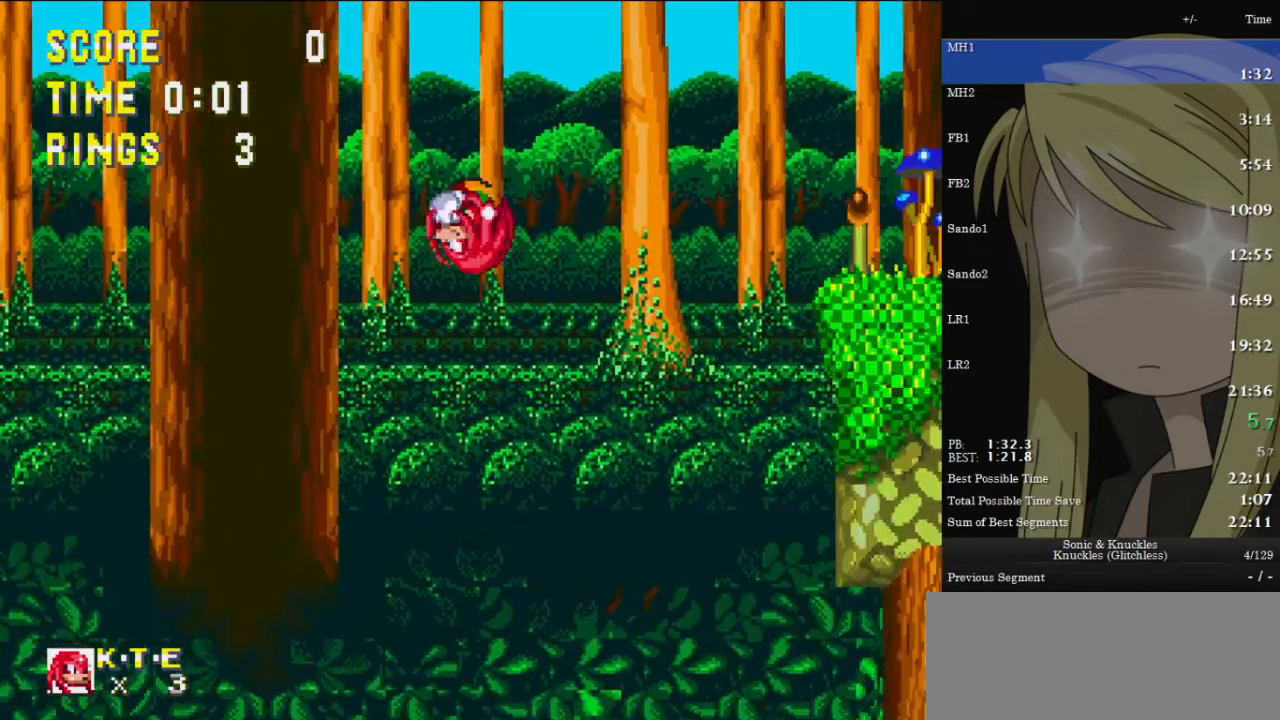
{"keys": ["right", "up"], "events": [[467, "z", "up"]]}
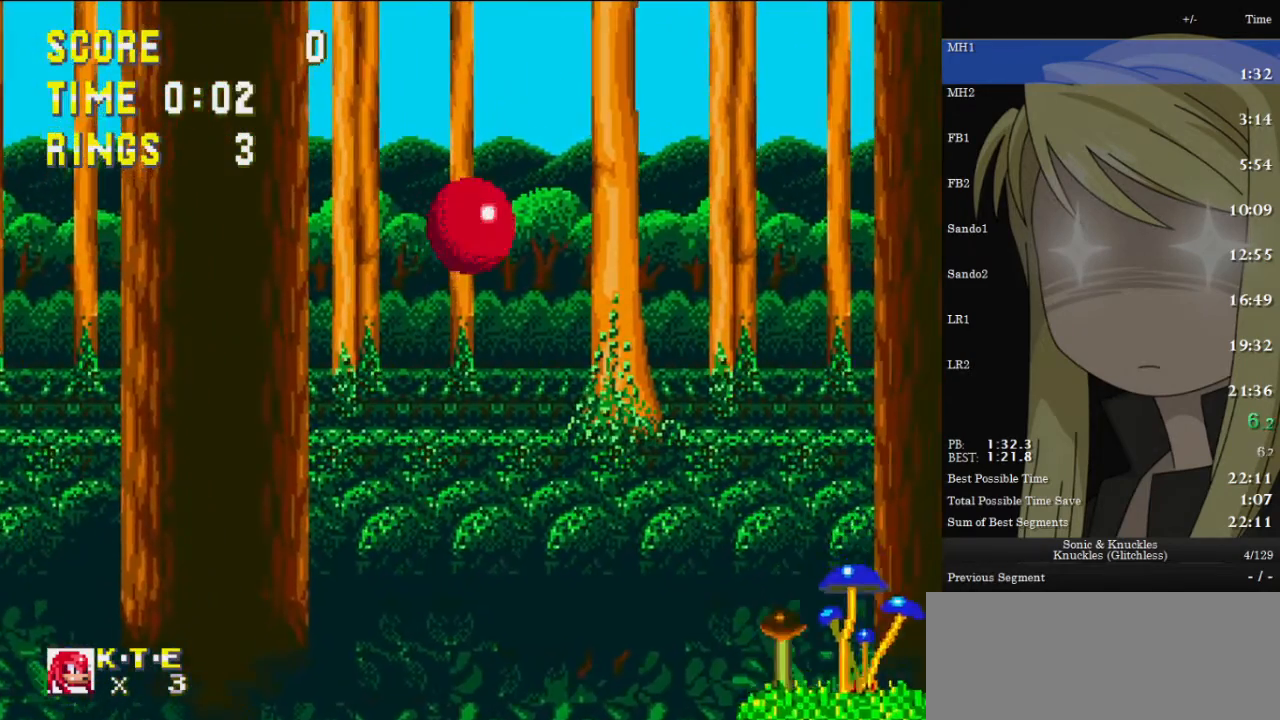
{"keys": ["right", "up", "z"], "events": [[33, "z", "down"]]}
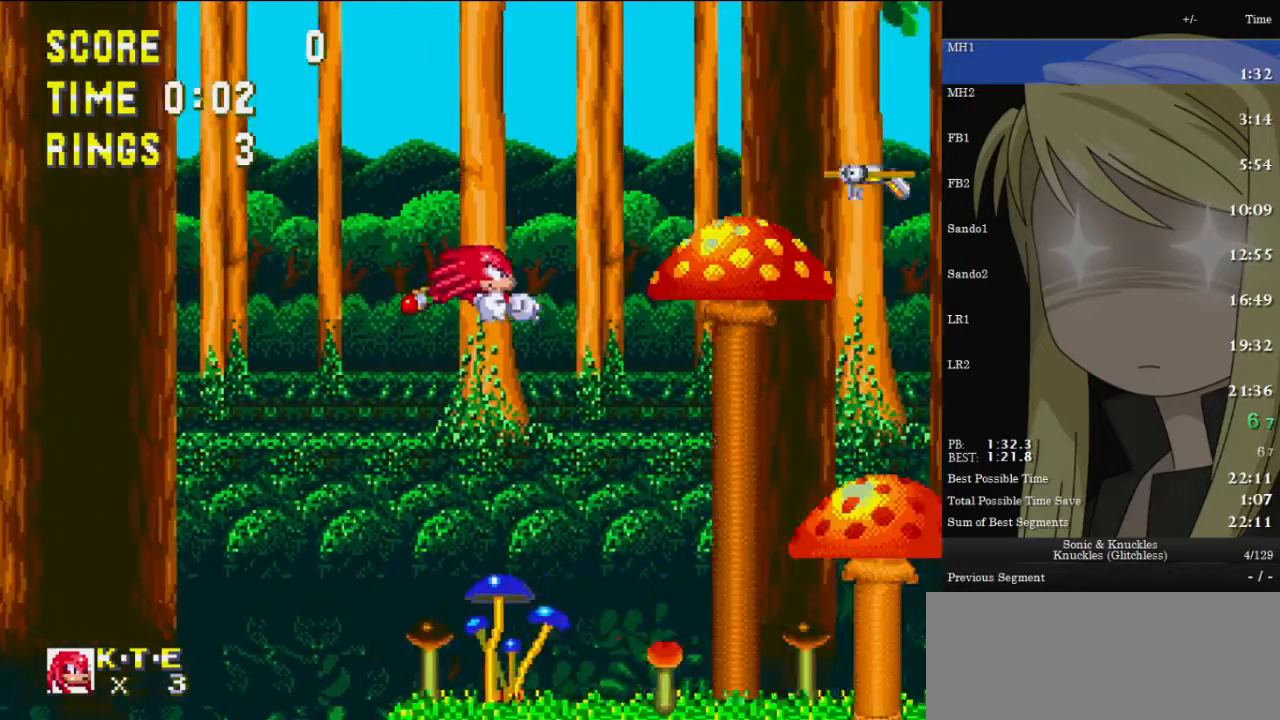
{"keys": ["right"], "events": [[100, "up", "up"], [100, "z", "up"]]}
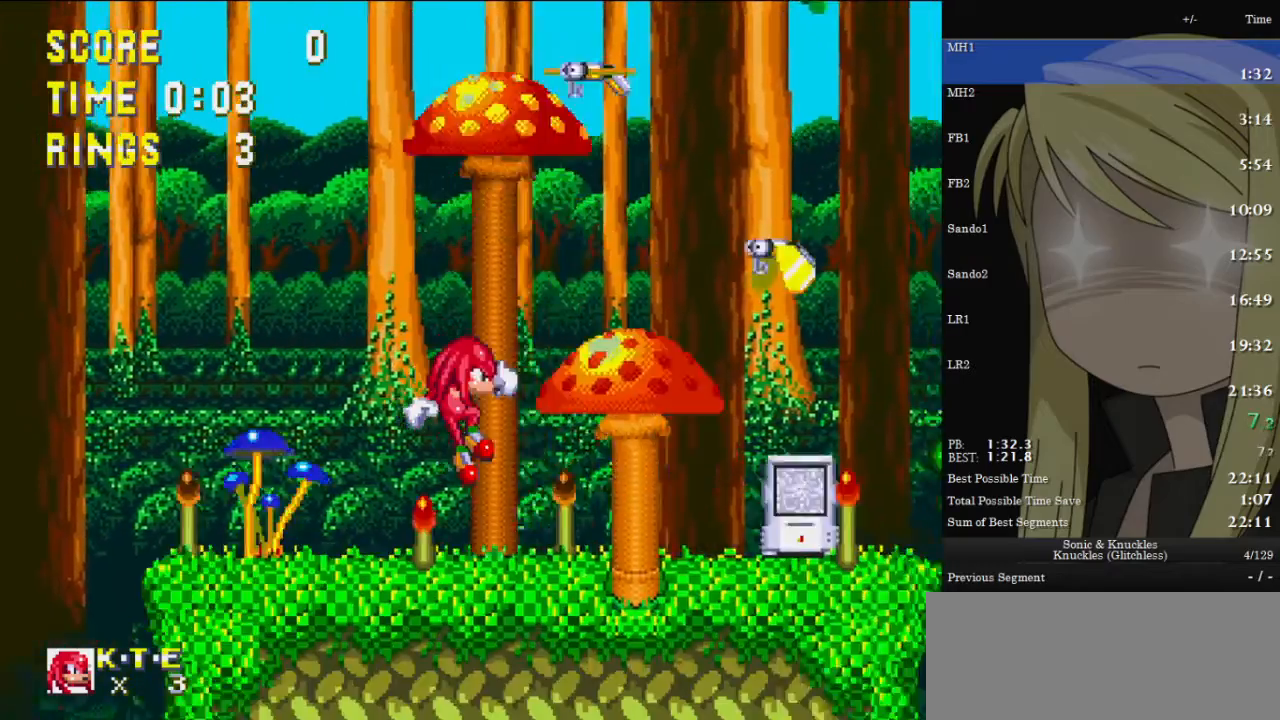
{"keys": ["right"], "events": []}
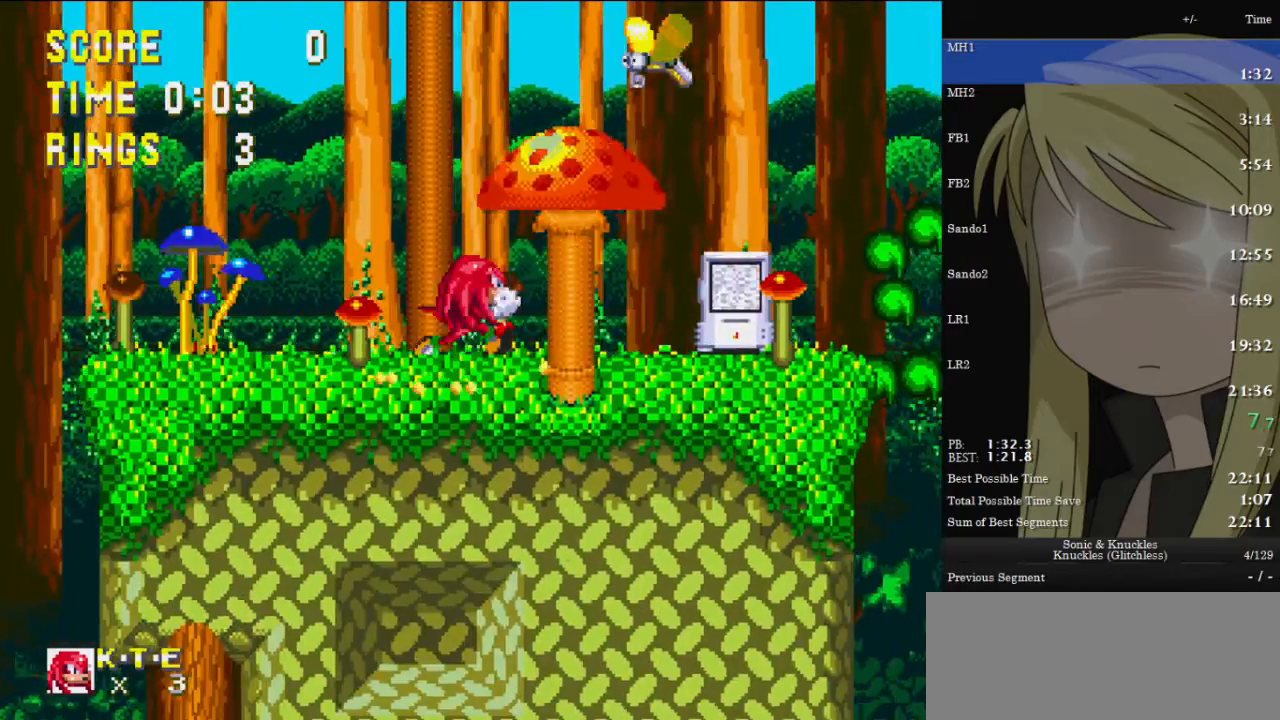
{"keys": ["c", "left", "x", "z"], "events": [[200, "c", "down"], [200, "x", "down"], [200, "z", "down"], [300, "right", "up"], [400, "left", "down"]]}
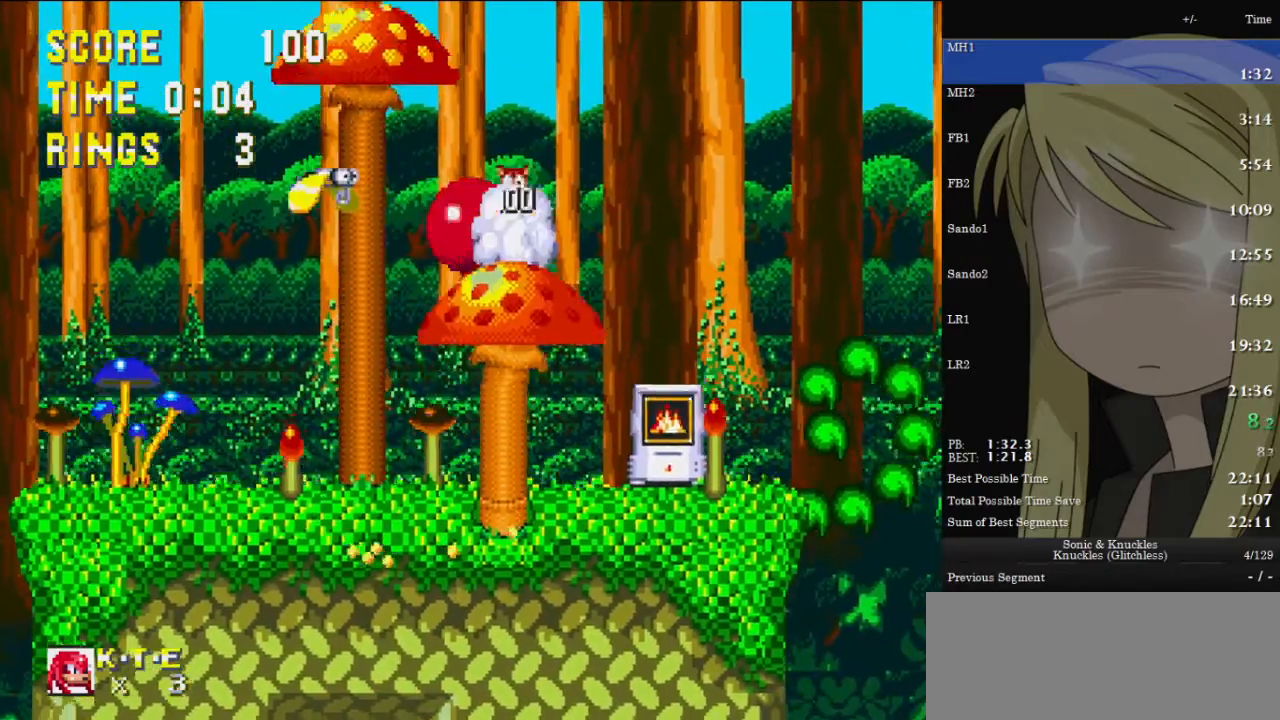
{"keys": ["c", "left", "x", "z"], "events": [[100, "left", "up"], [333, "left", "down"]]}
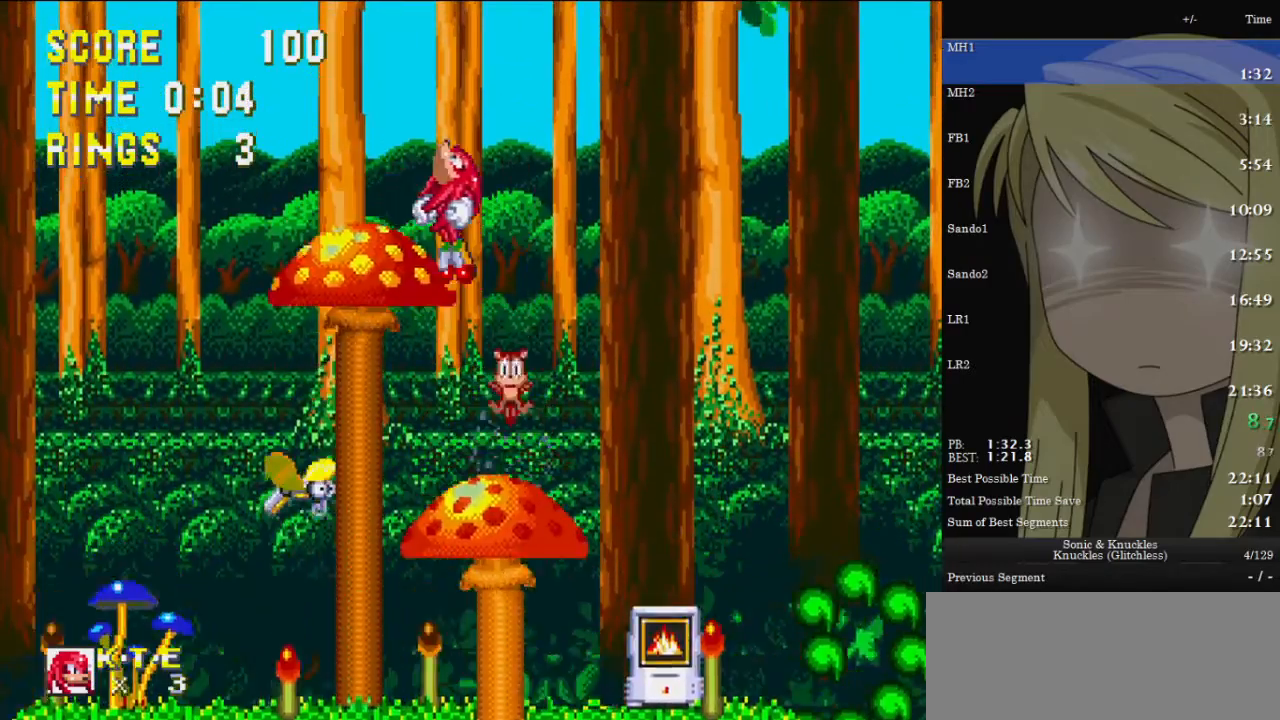
{"keys": ["c", "right", "x", "z"], "events": [[67, "left", "up"], [167, "c", "up"], [167, "x", "up"], [167, "z", "up"], [367, "right", "down"], [467, "c", "down"], [467, "x", "down"], [467, "z", "down"]]}